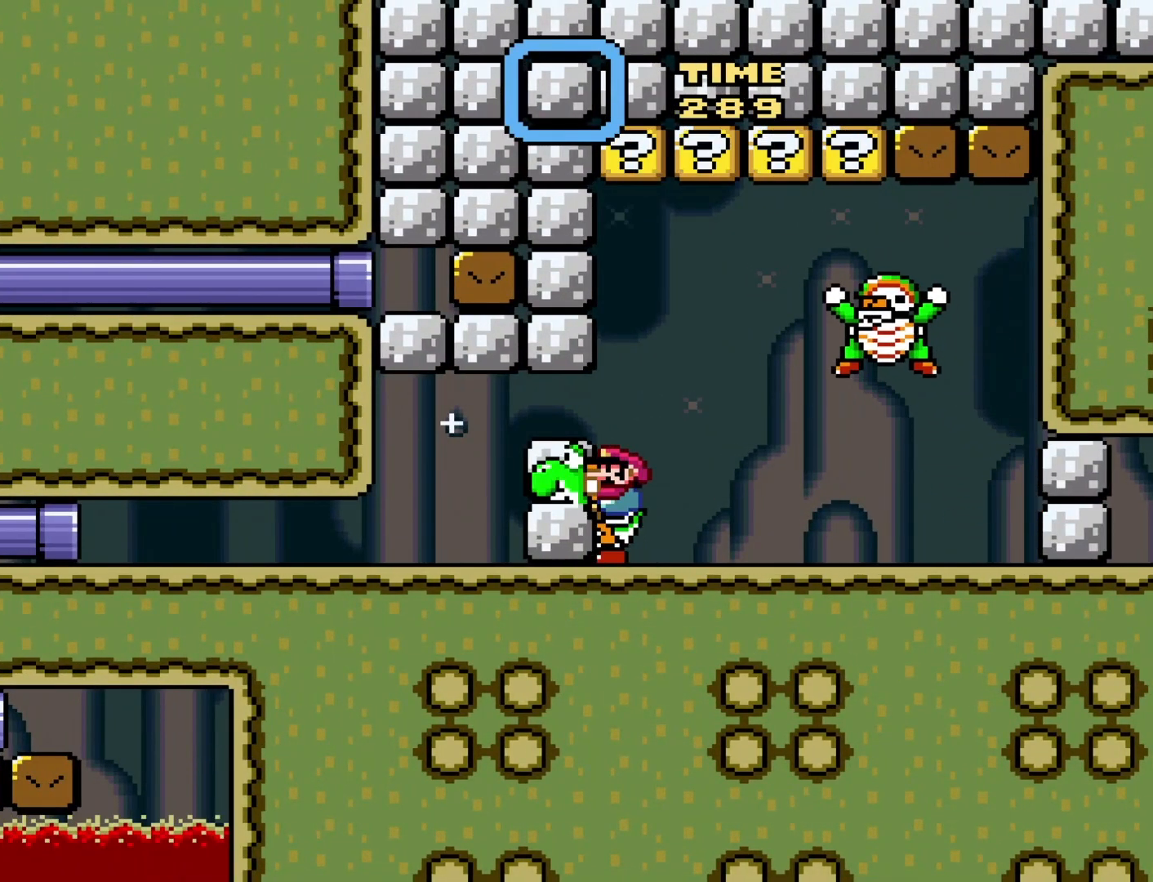
Gameplay with a controller (Nintendo layout); each line is a JSON object with the inputs held at the frame after it. "events" lists button and stick changes between this image and that frame as [ms after this image, input, new state], when the widget could be followed in between. Not read: L3 R3.
{"buttons": ["Y", "DPAD_RIGHT"], "events": [[183, "B", "down"], [400, "DPAD_RIGHT", "down"], [467, "B", "up"]]}
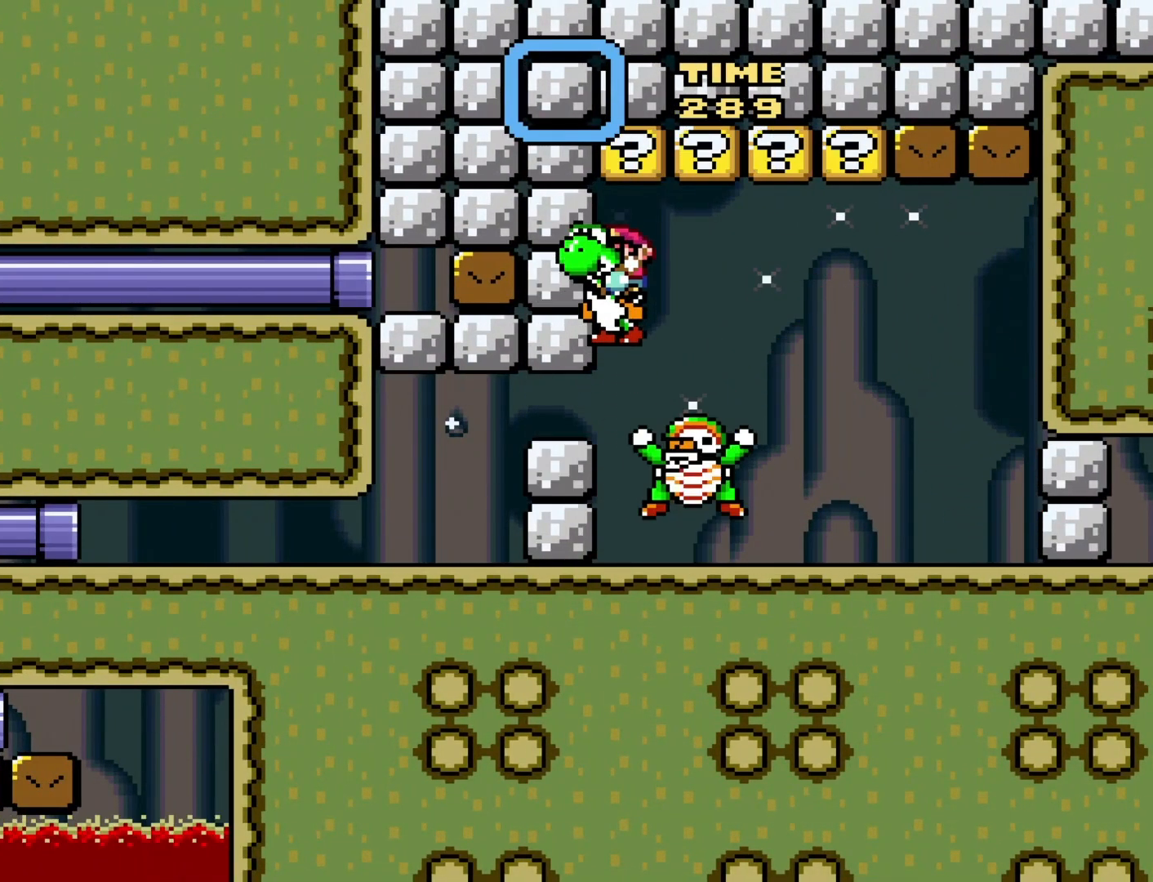
{"buttons": ["Y"], "events": [[117, "DPAD_RIGHT", "up"]]}
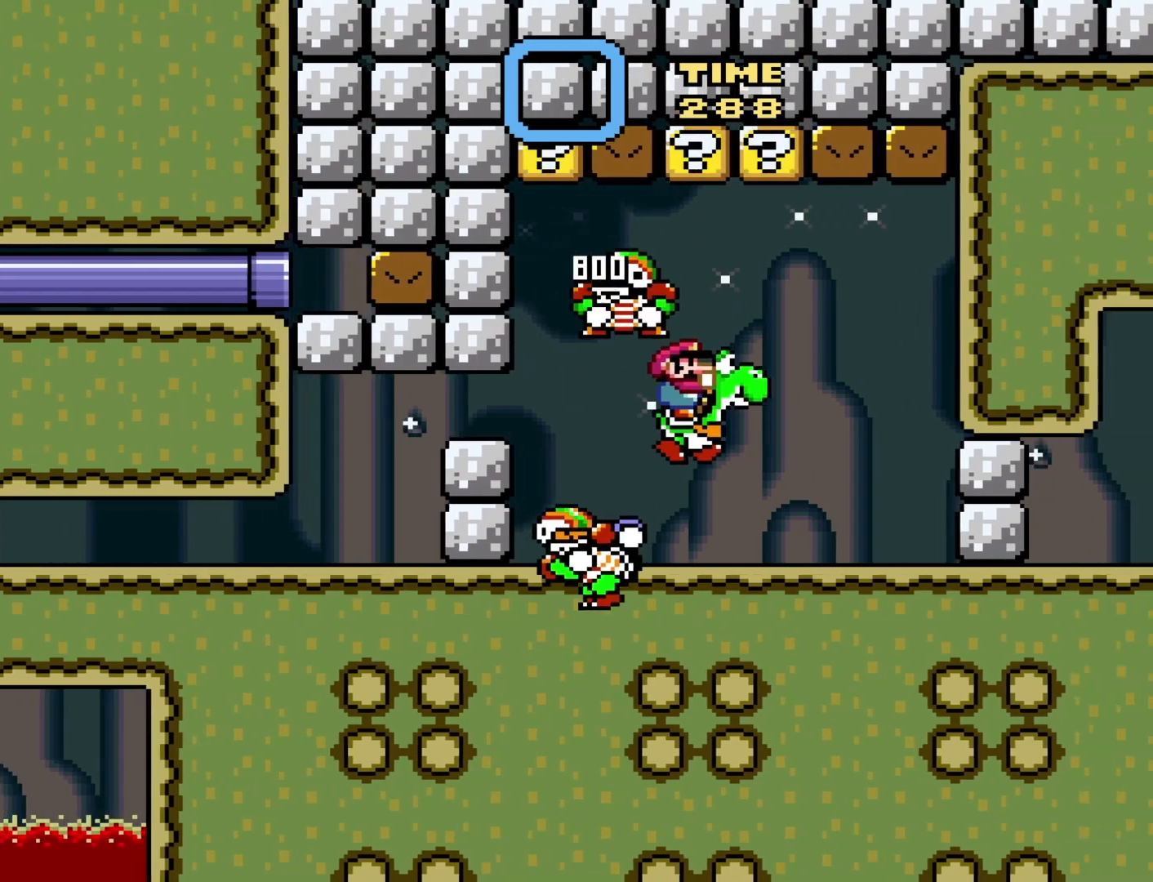
{"buttons": ["Y"], "events": []}
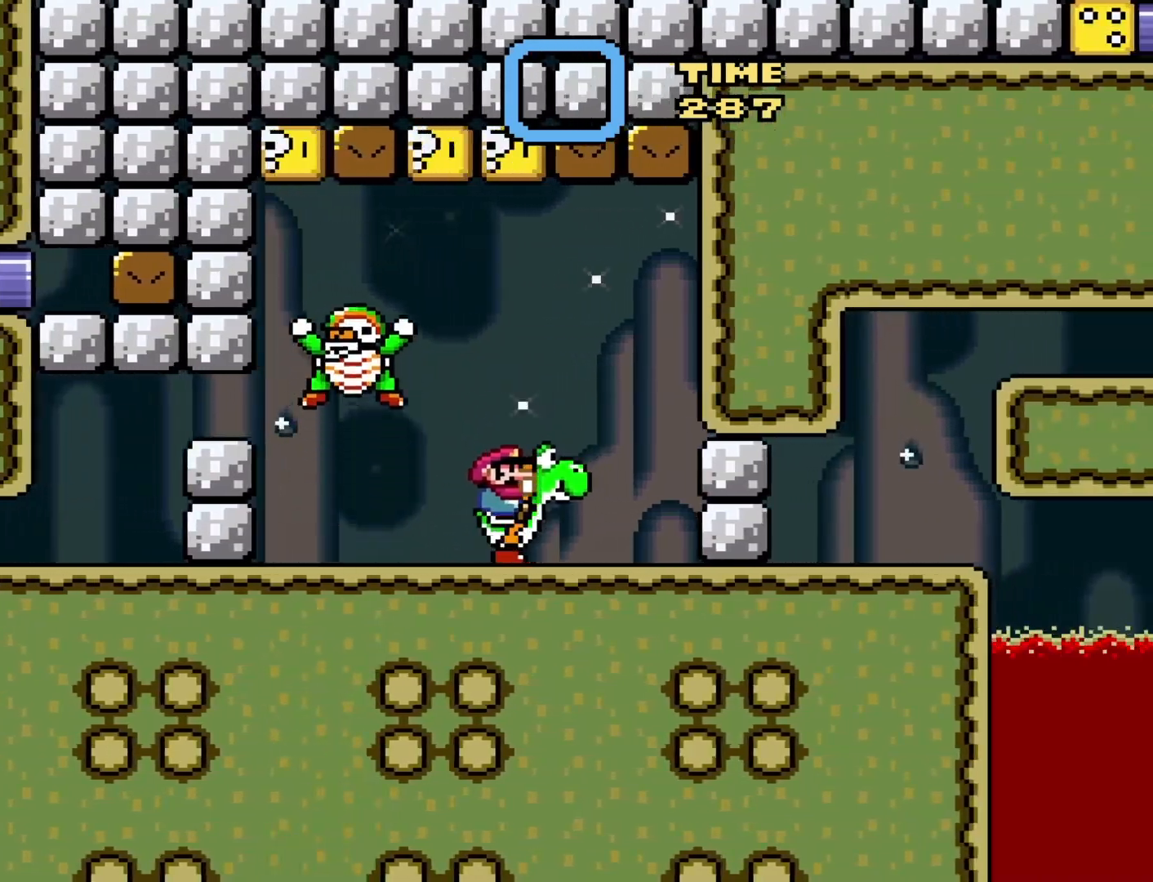
{"buttons": ["Y"], "events": [[200, "DPAD_RIGHT", "down"], [400, "DPAD_RIGHT", "up"]]}
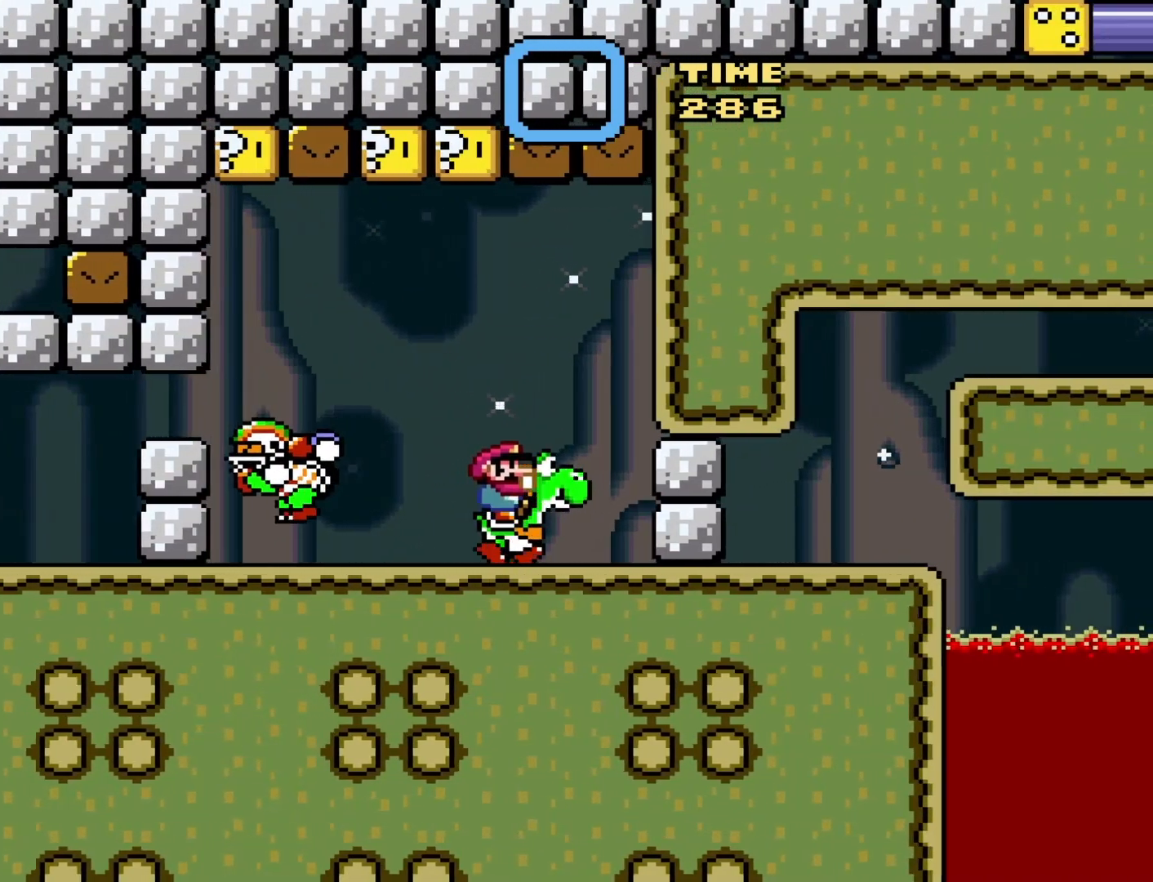
{"buttons": ["Y"], "events": [[83, "DPAD_RIGHT", "down"], [183, "DPAD_RIGHT", "up"]]}
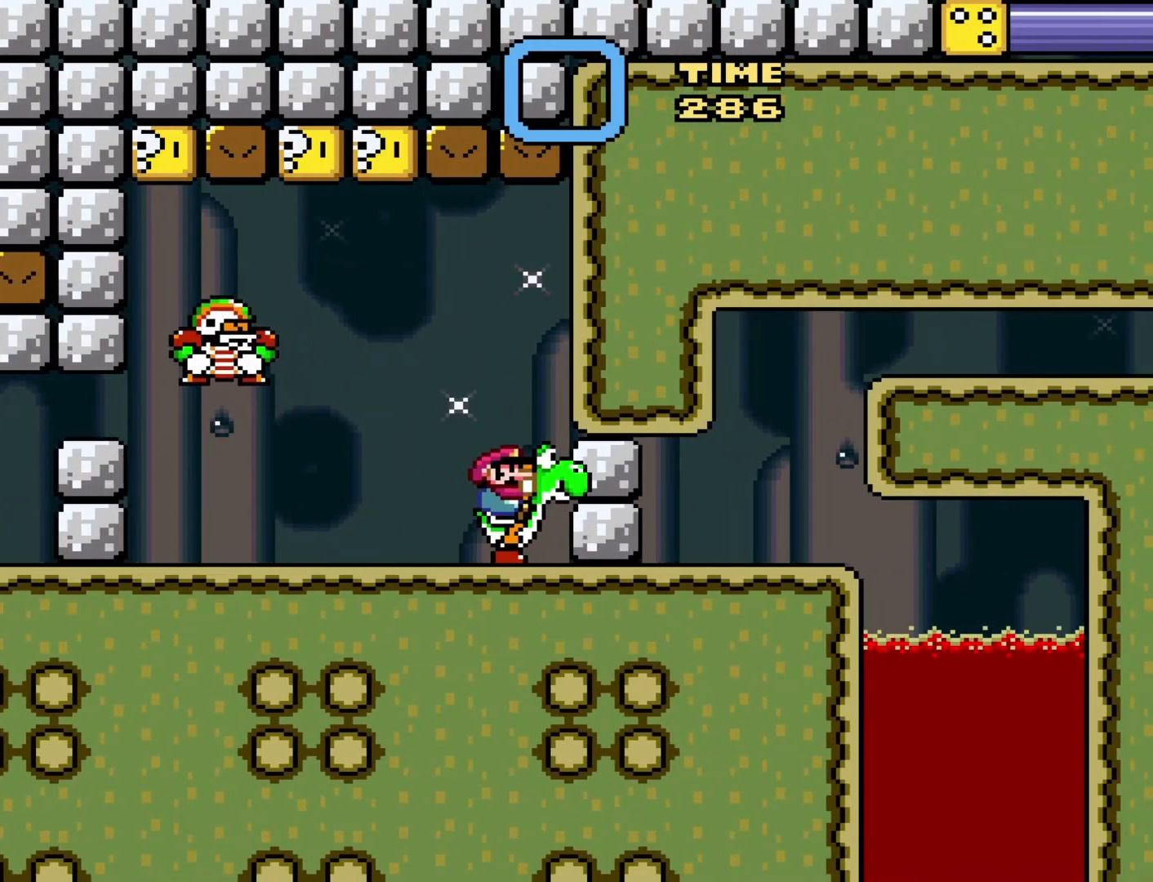
{"buttons": ["Y"], "events": []}
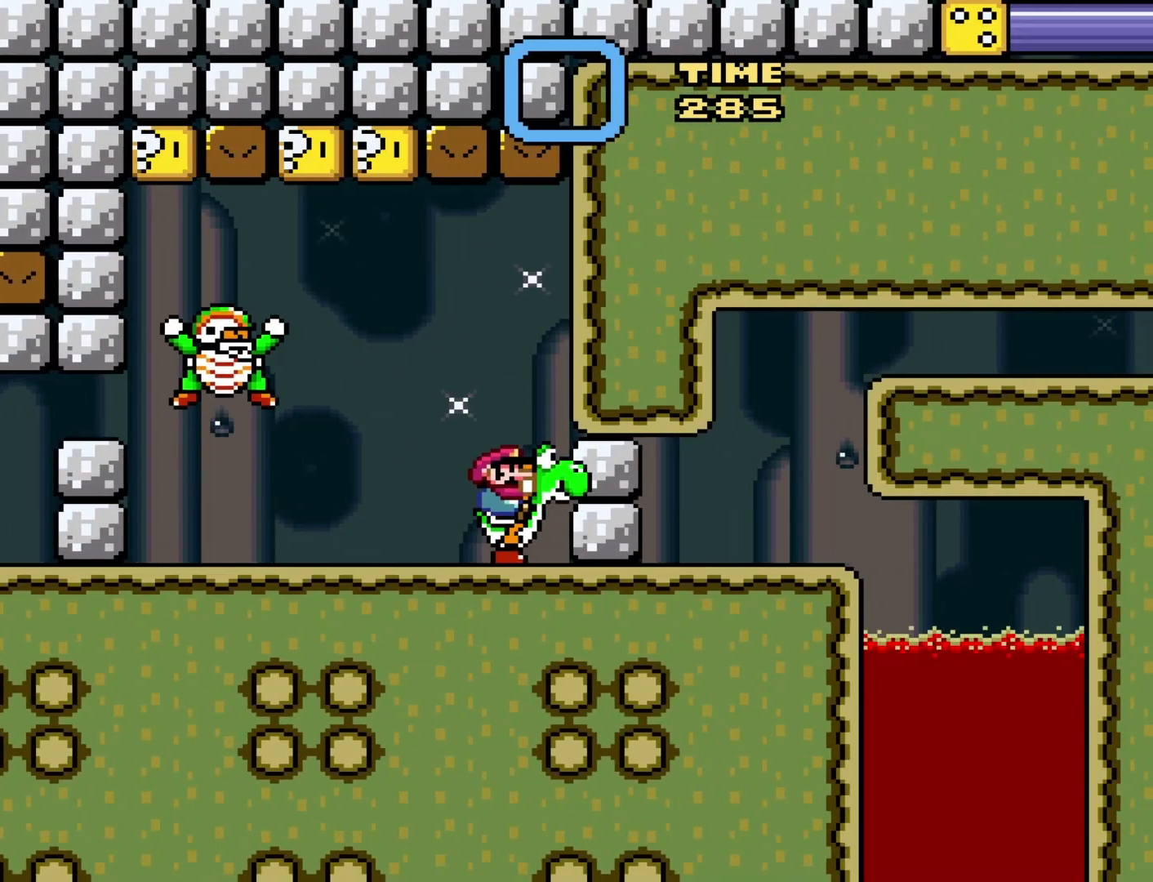
{"buttons": ["Y"], "events": []}
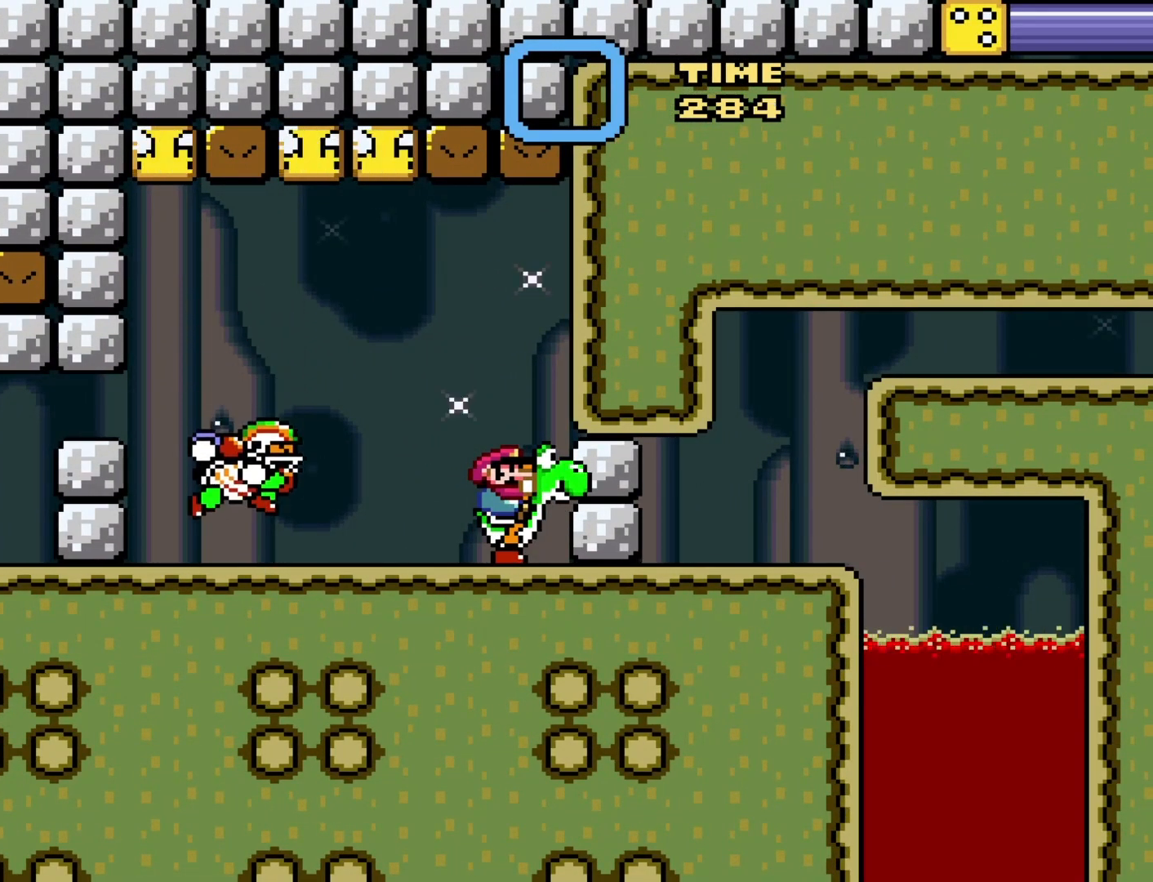
{"buttons": ["B", "Y"], "events": [[183, "B", "down"]]}
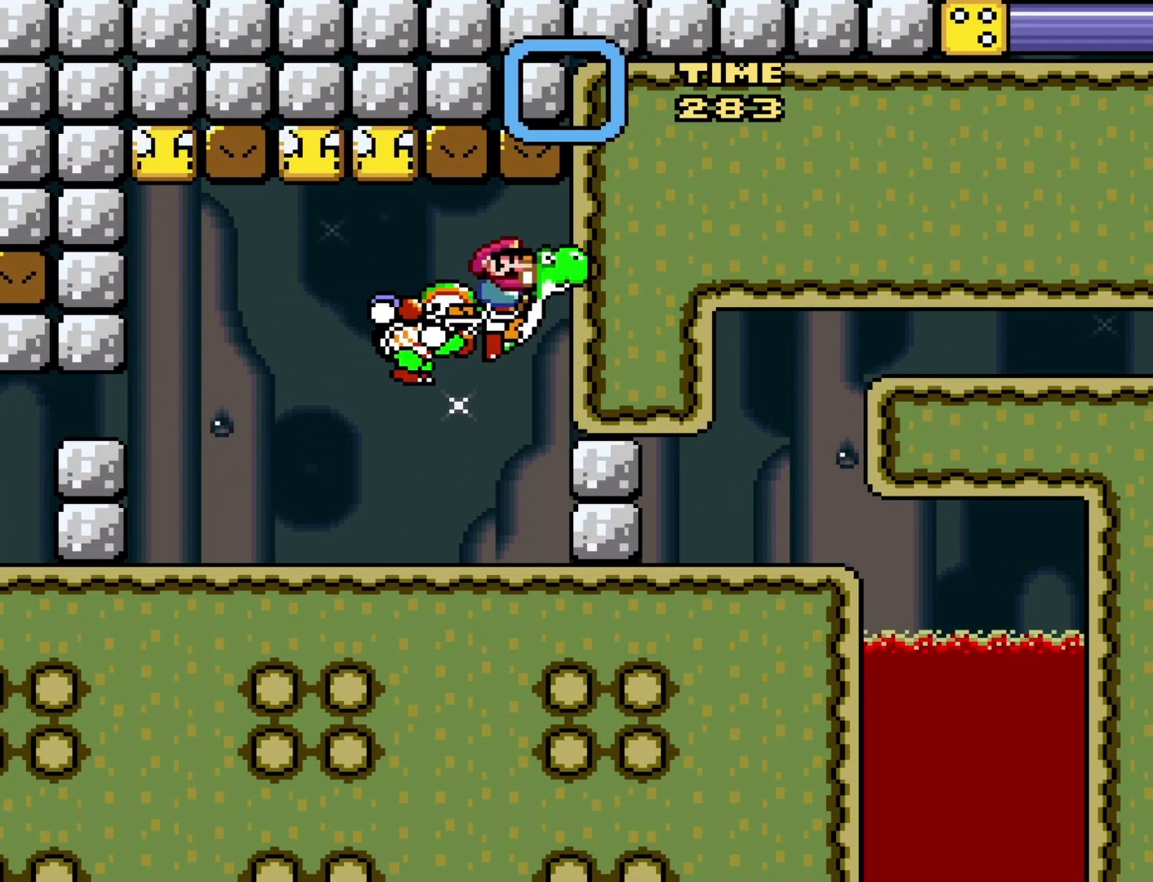
{"buttons": ["Y"], "events": [[100, "B", "up"]]}
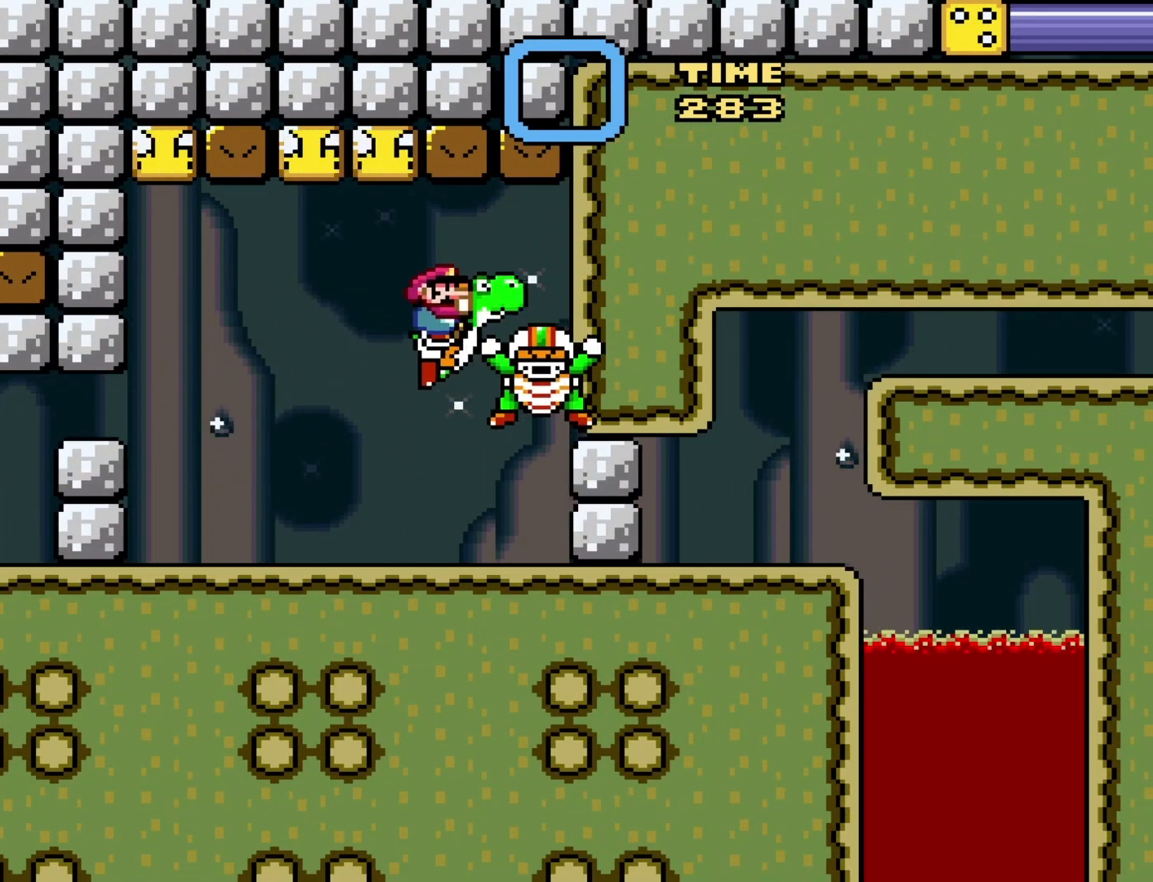
{"buttons": ["Y"], "events": []}
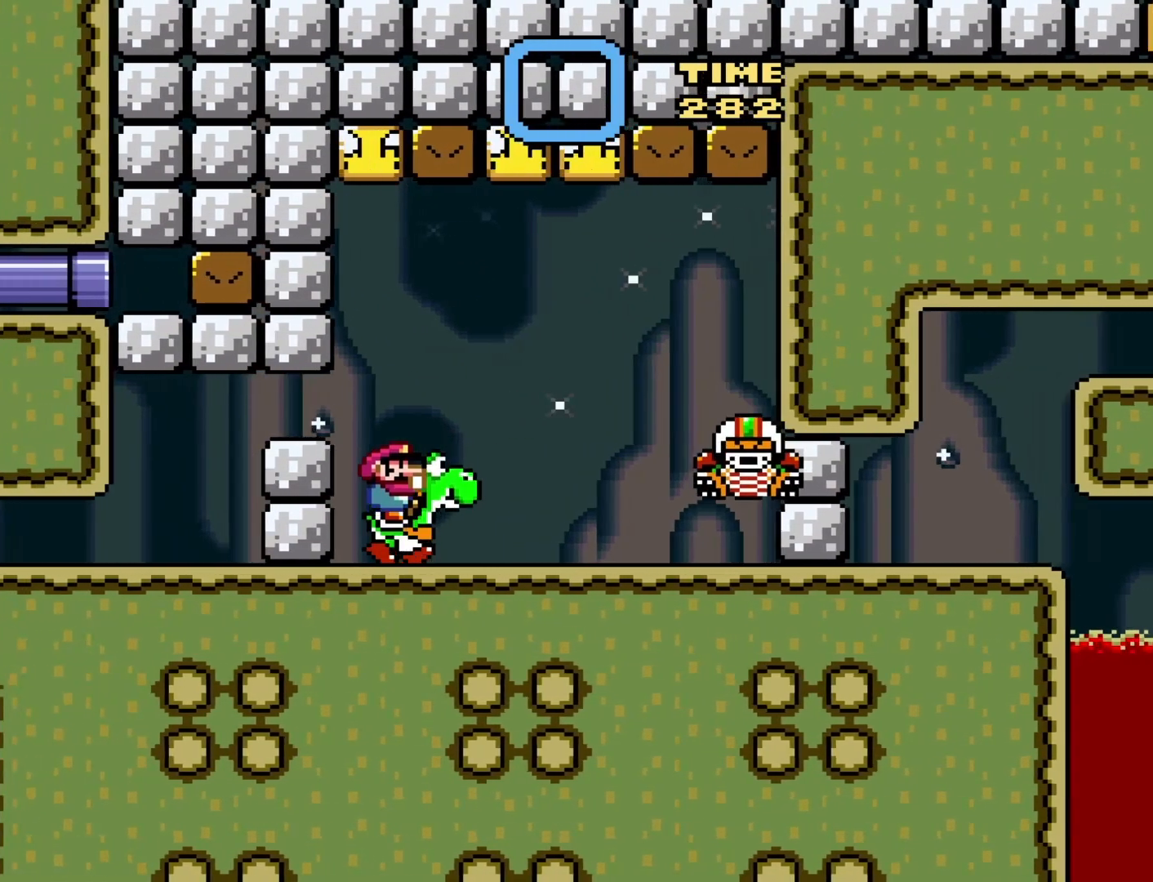
{"buttons": ["Y"], "events": []}
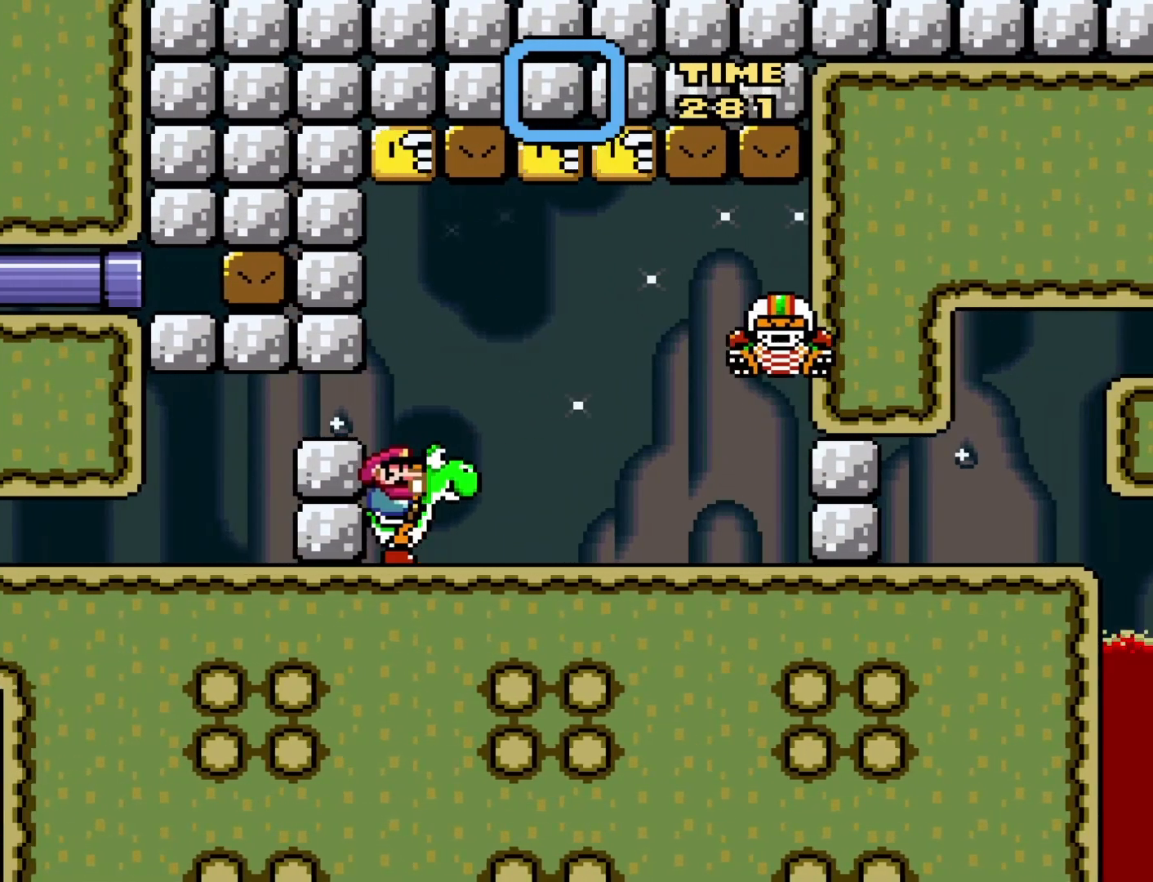
{"buttons": ["Y"], "events": []}
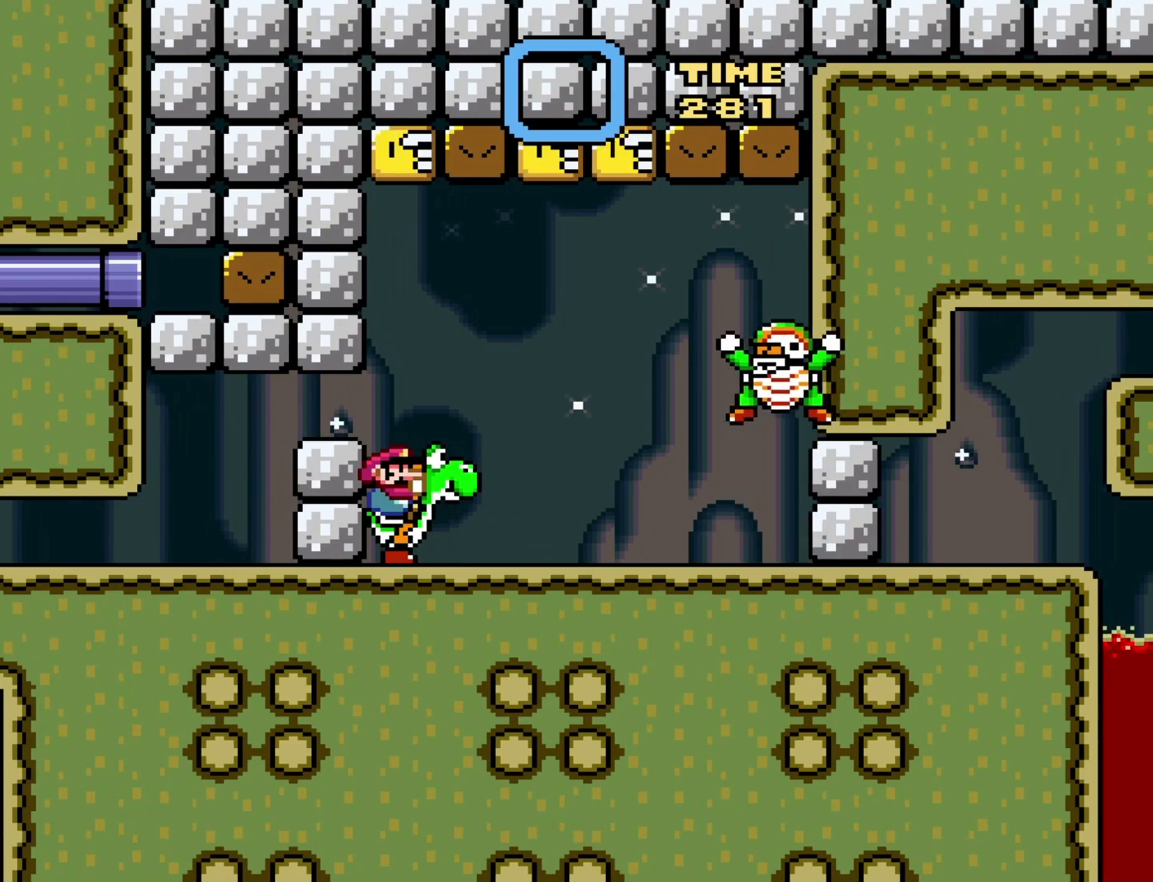
{"buttons": ["Y"], "events": []}
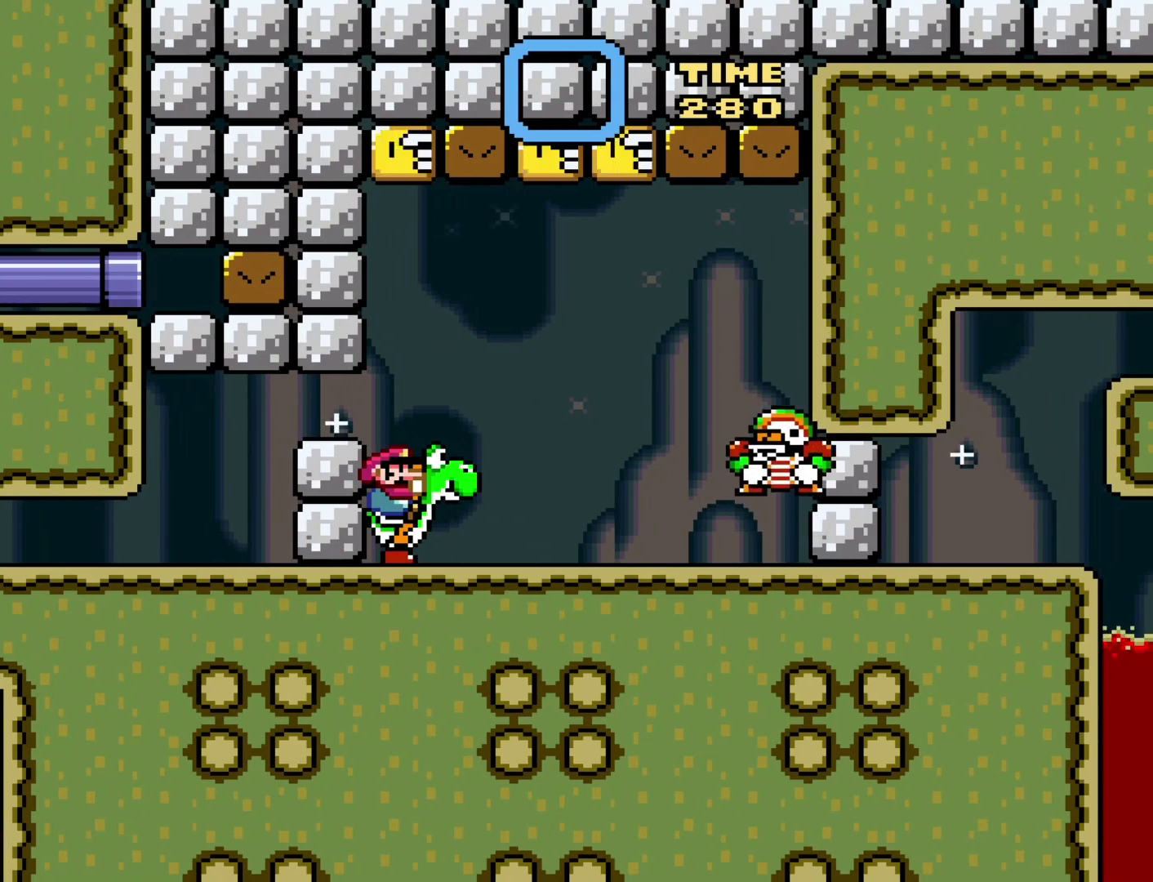
{"buttons": ["Y"], "events": []}
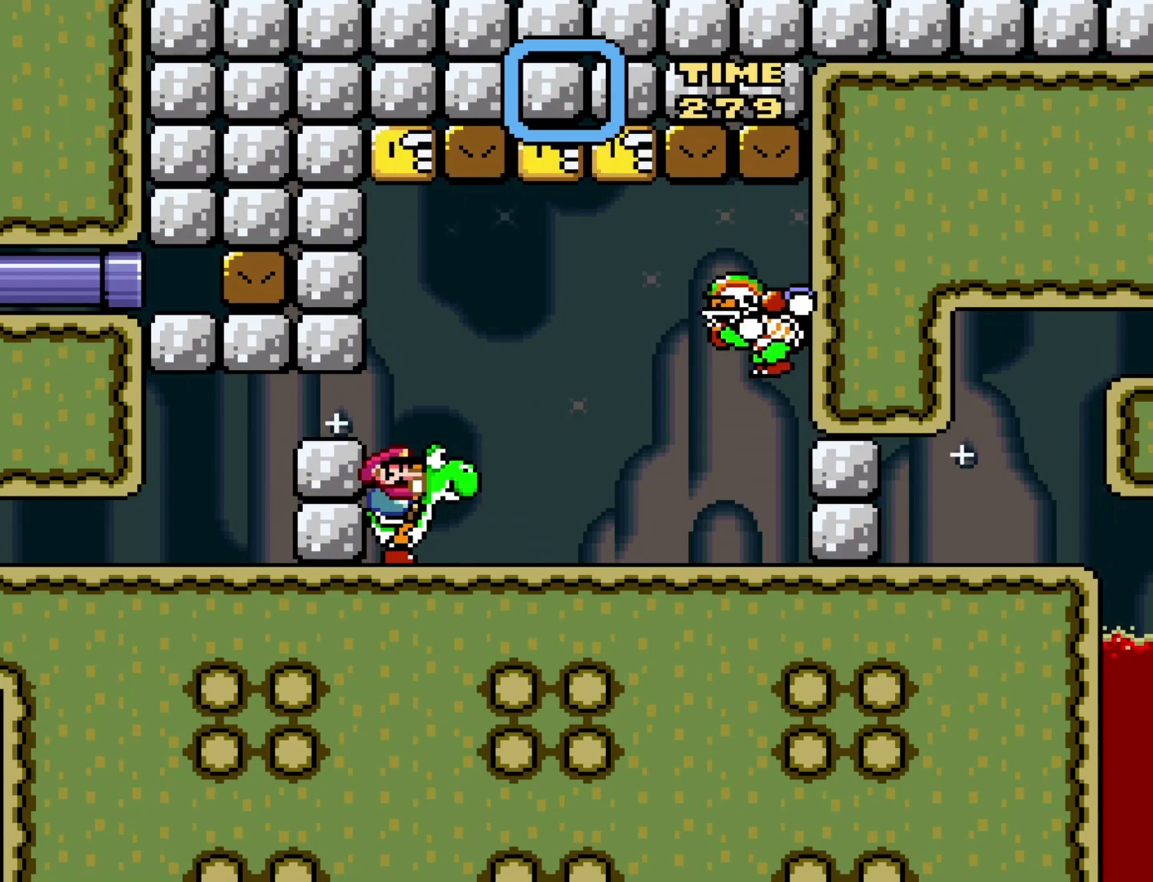
{"buttons": ["Y"], "events": []}
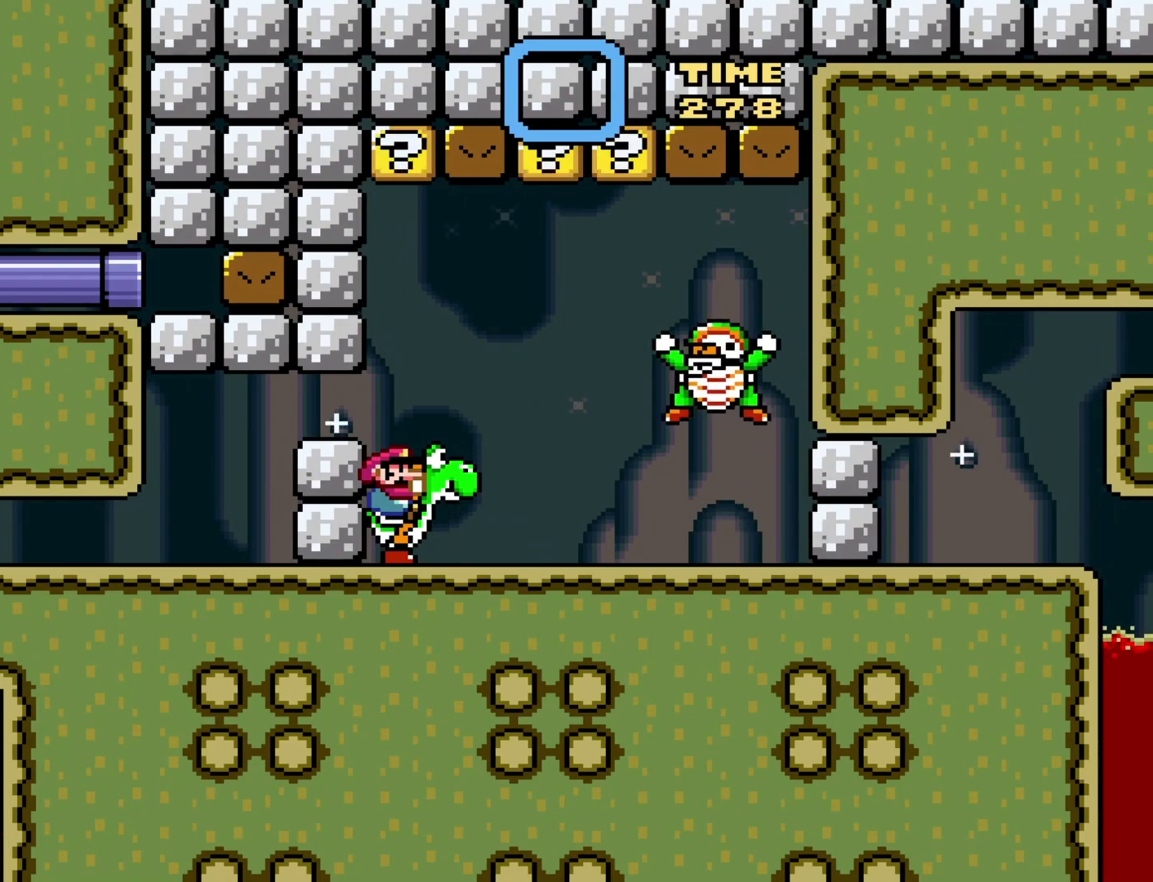
{"buttons": ["Y"], "events": [[250, "B", "down"], [417, "B", "up"]]}
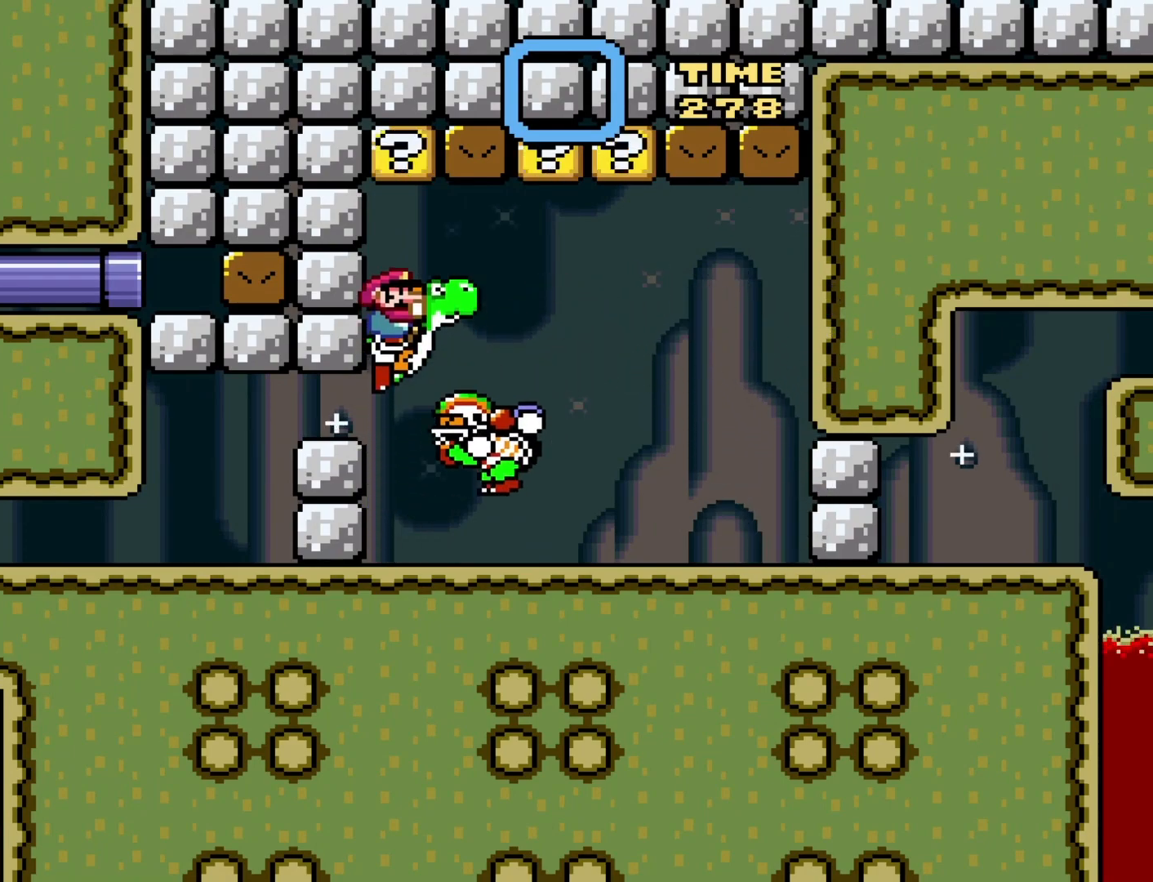
{"buttons": ["Y"], "events": []}
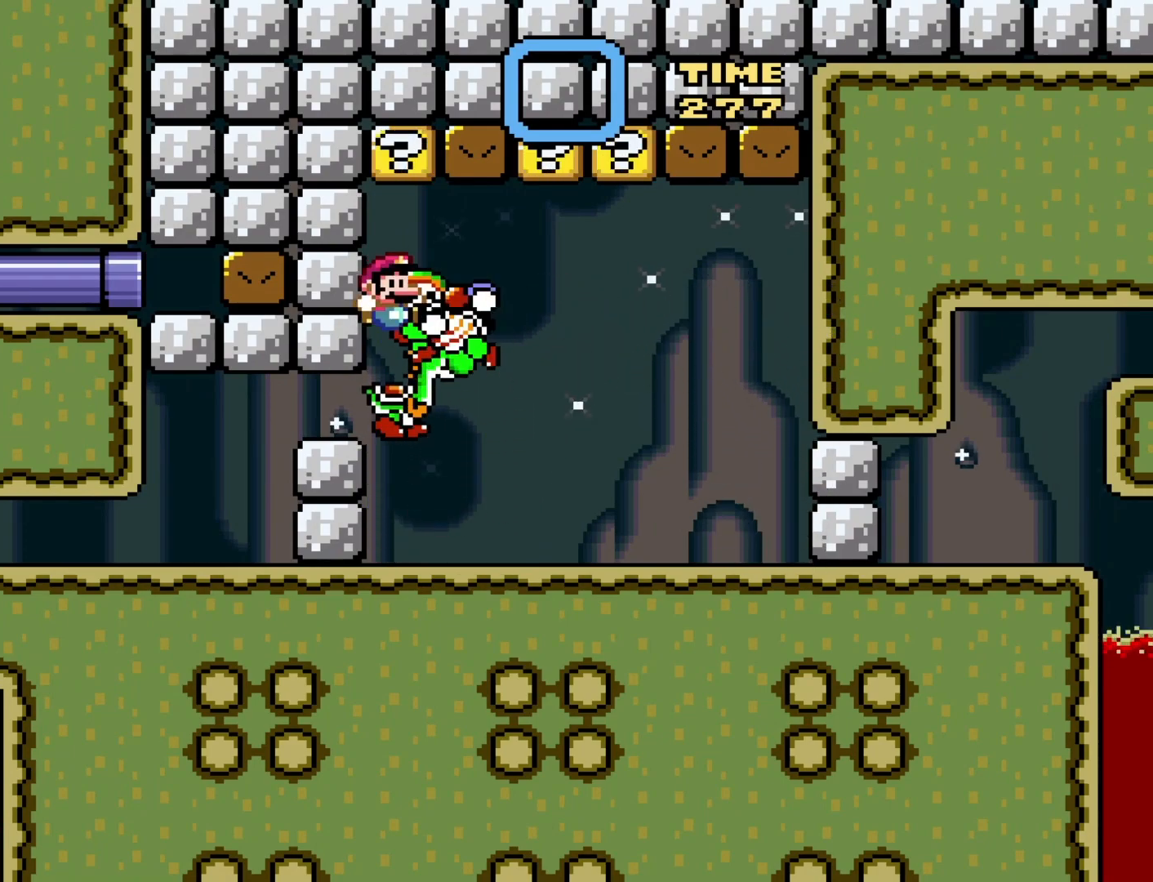
{"buttons": ["Y"], "events": []}
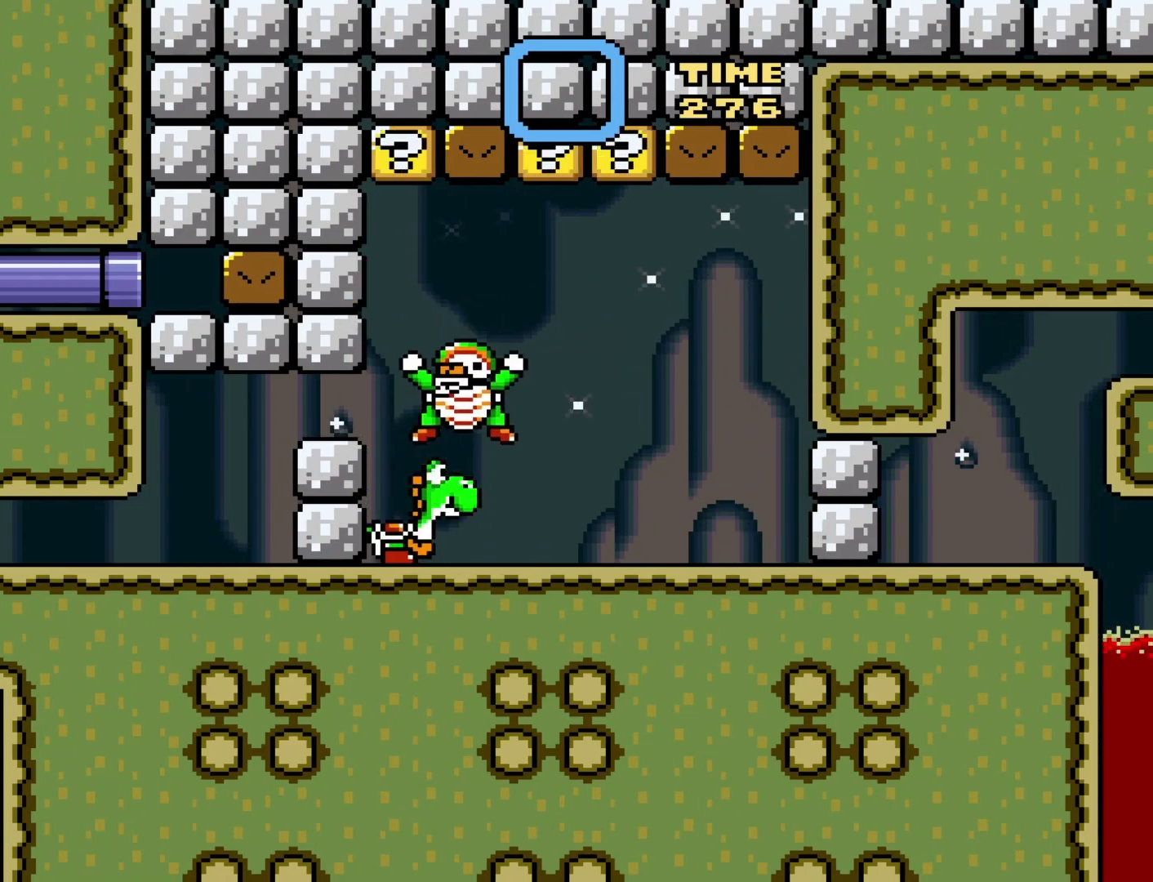
{"buttons": ["B", "Y"], "events": [[383, "B", "down"]]}
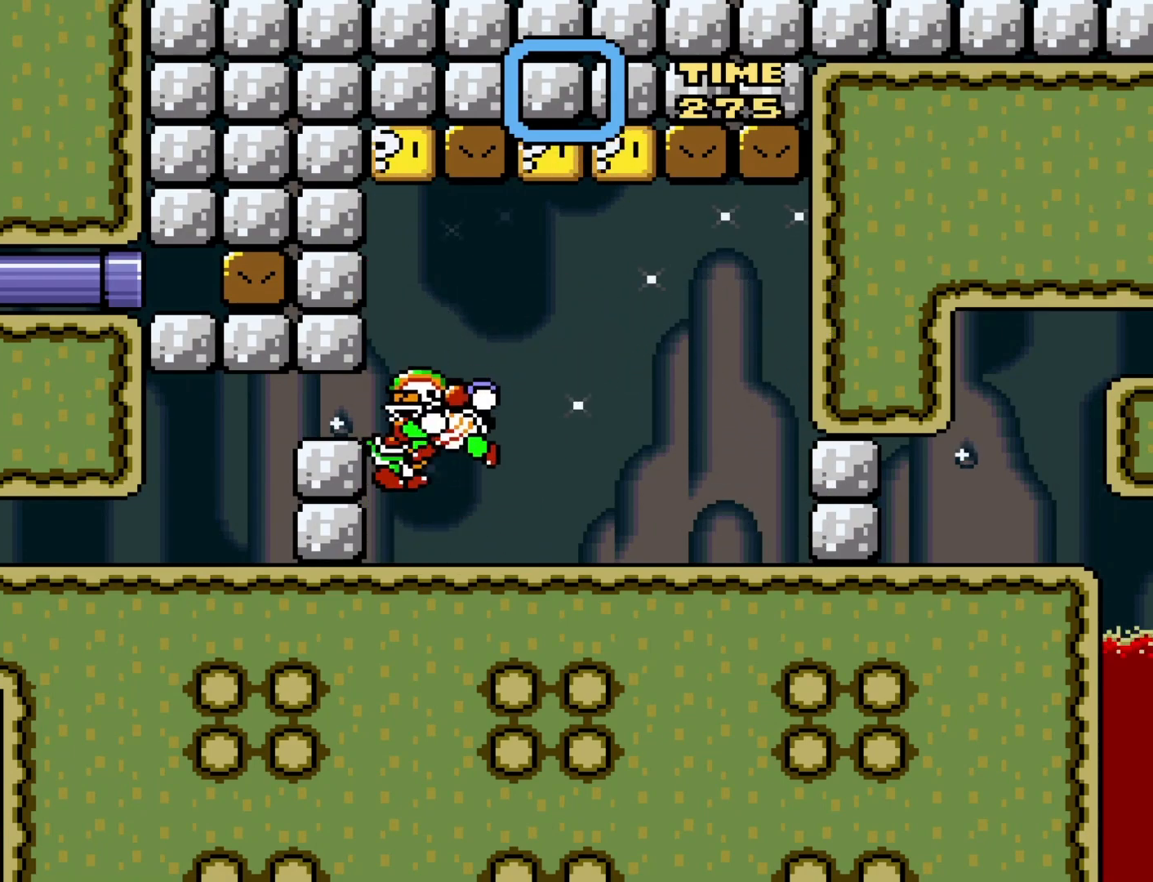
{"buttons": [], "events": [[100, "B", "up"], [167, "DPAD_RIGHT", "down"], [183, "Y", "up"], [317, "DPAD_RIGHT", "up"]]}
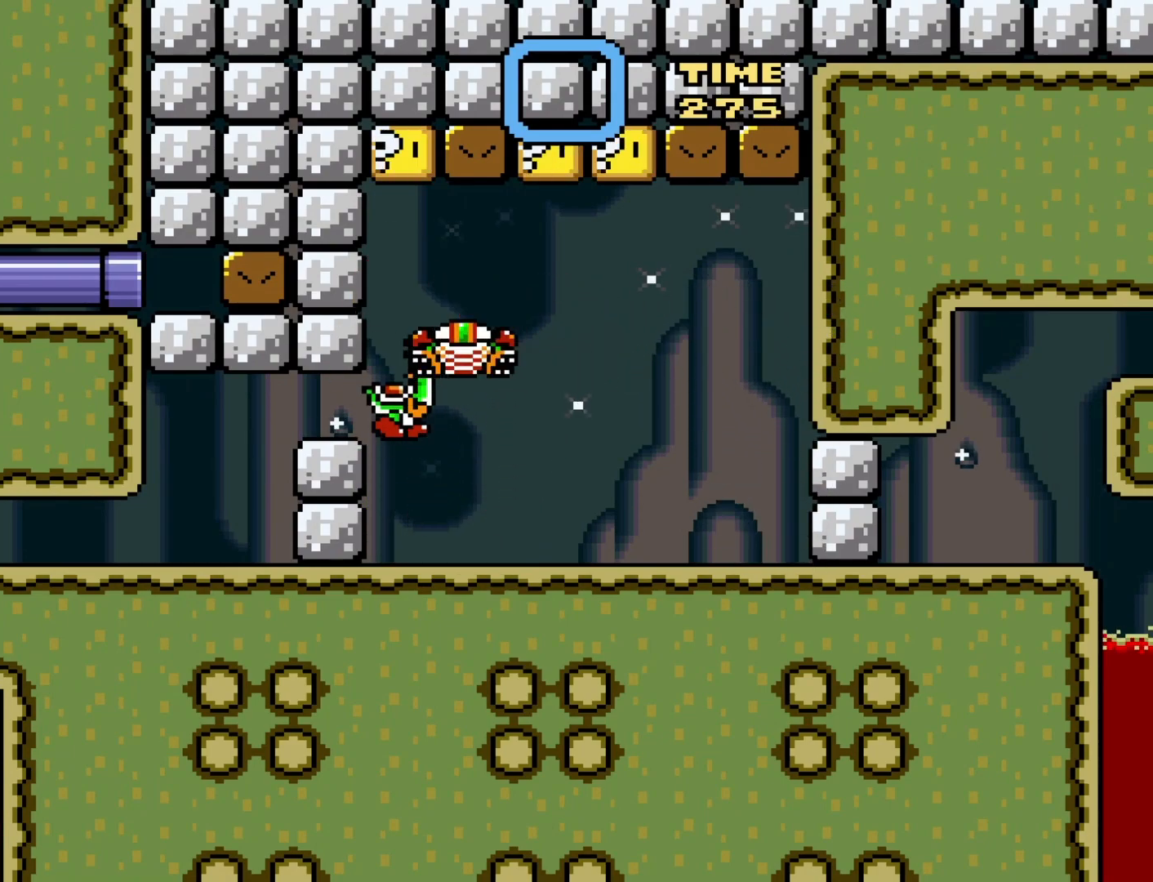
{"buttons": ["DPAD_RIGHT"], "events": [[200, "DPAD_RIGHT", "down"]]}
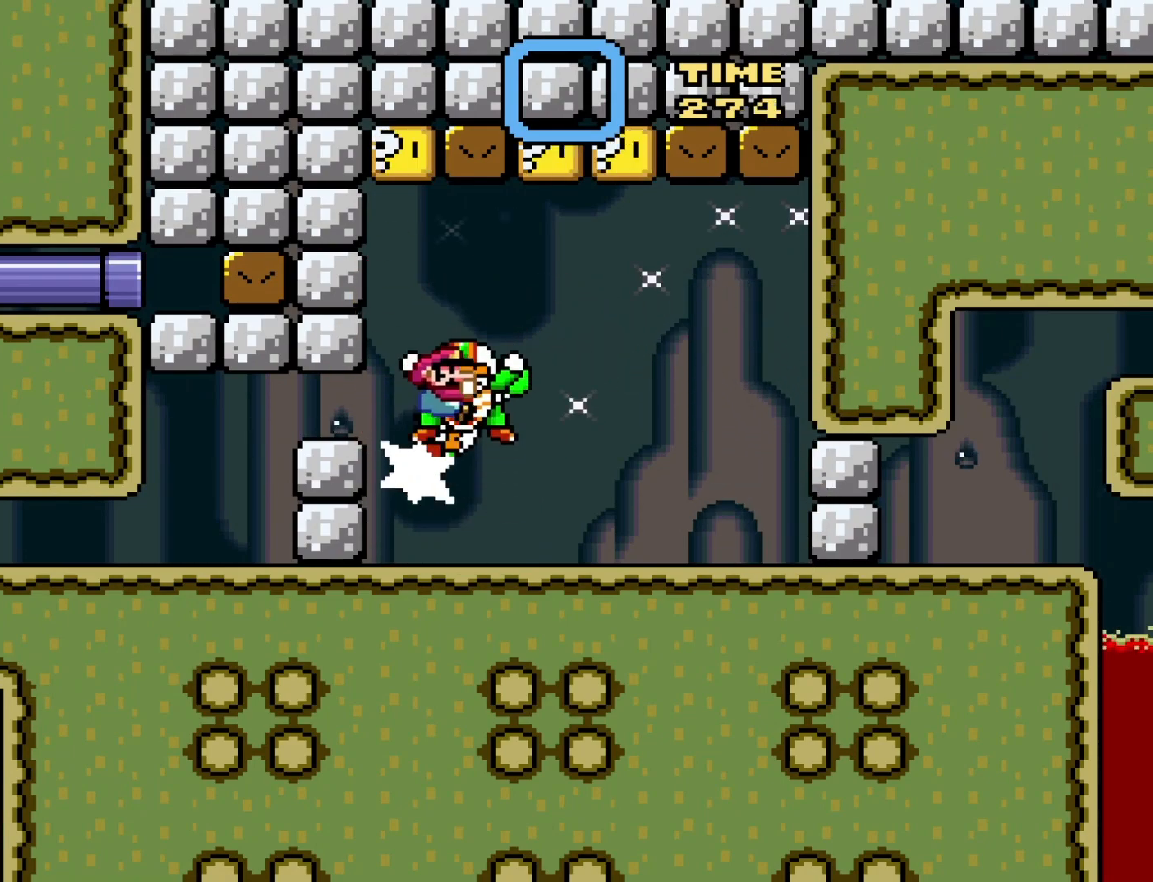
{"buttons": ["DPAD_RIGHT"], "events": []}
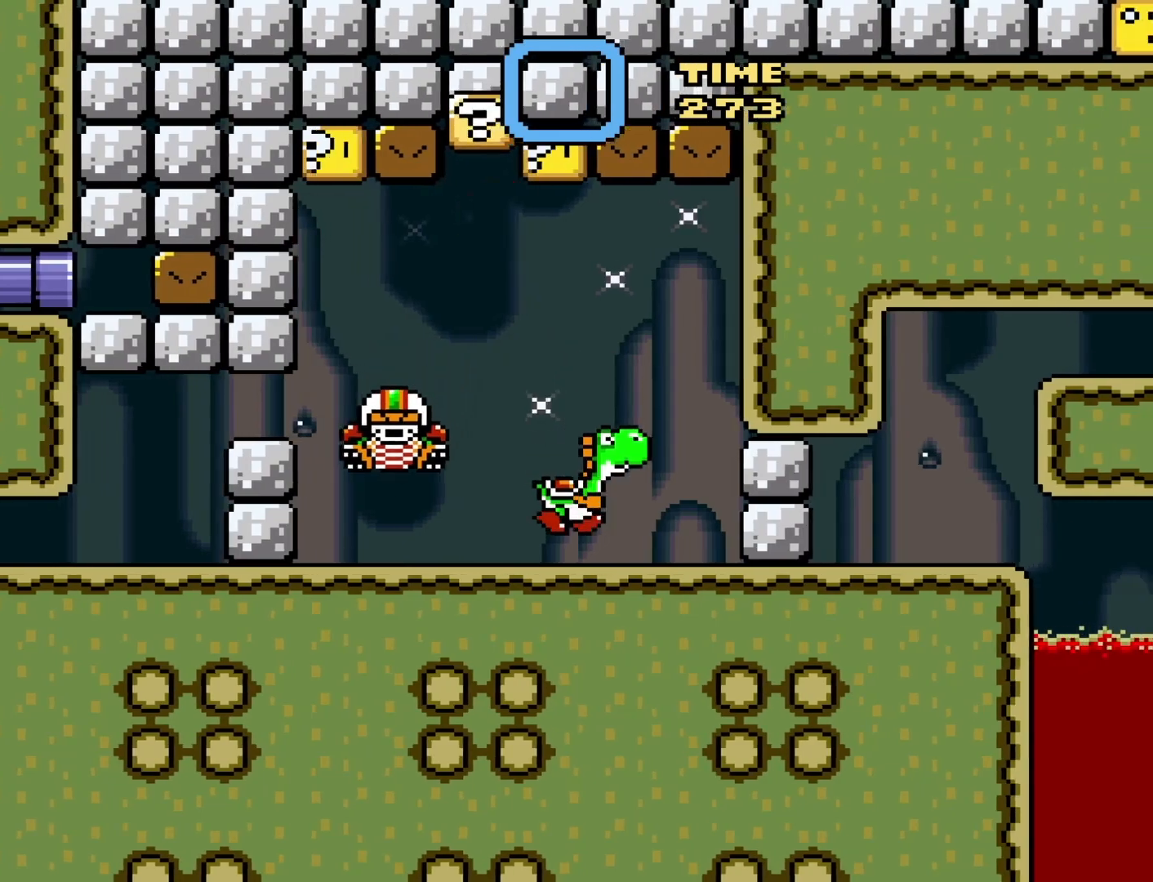
{"buttons": ["Y"], "events": [[17, "DPAD_RIGHT", "up"], [150, "Y", "down"]]}
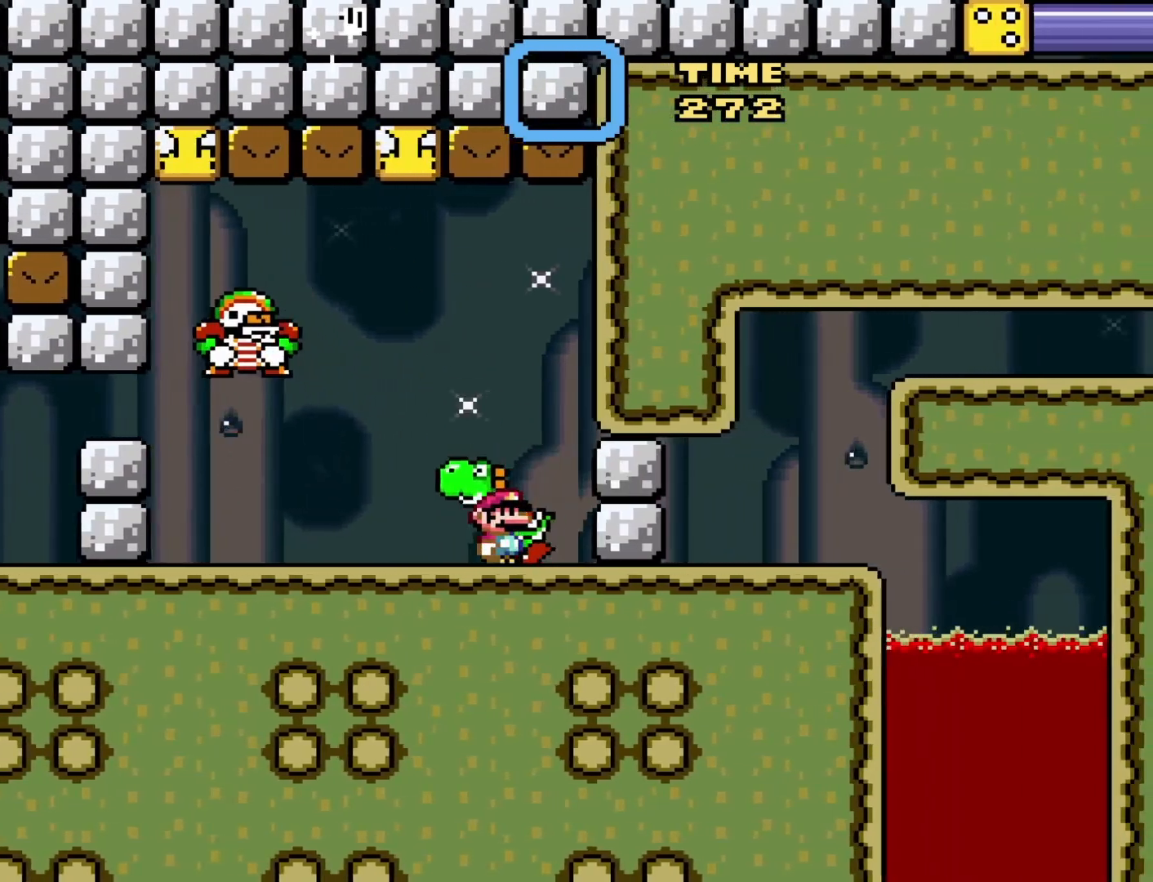
{"buttons": ["Y"], "events": [[50, "DPAD_LEFT", "down"], [200, "DPAD_LEFT", "up"]]}
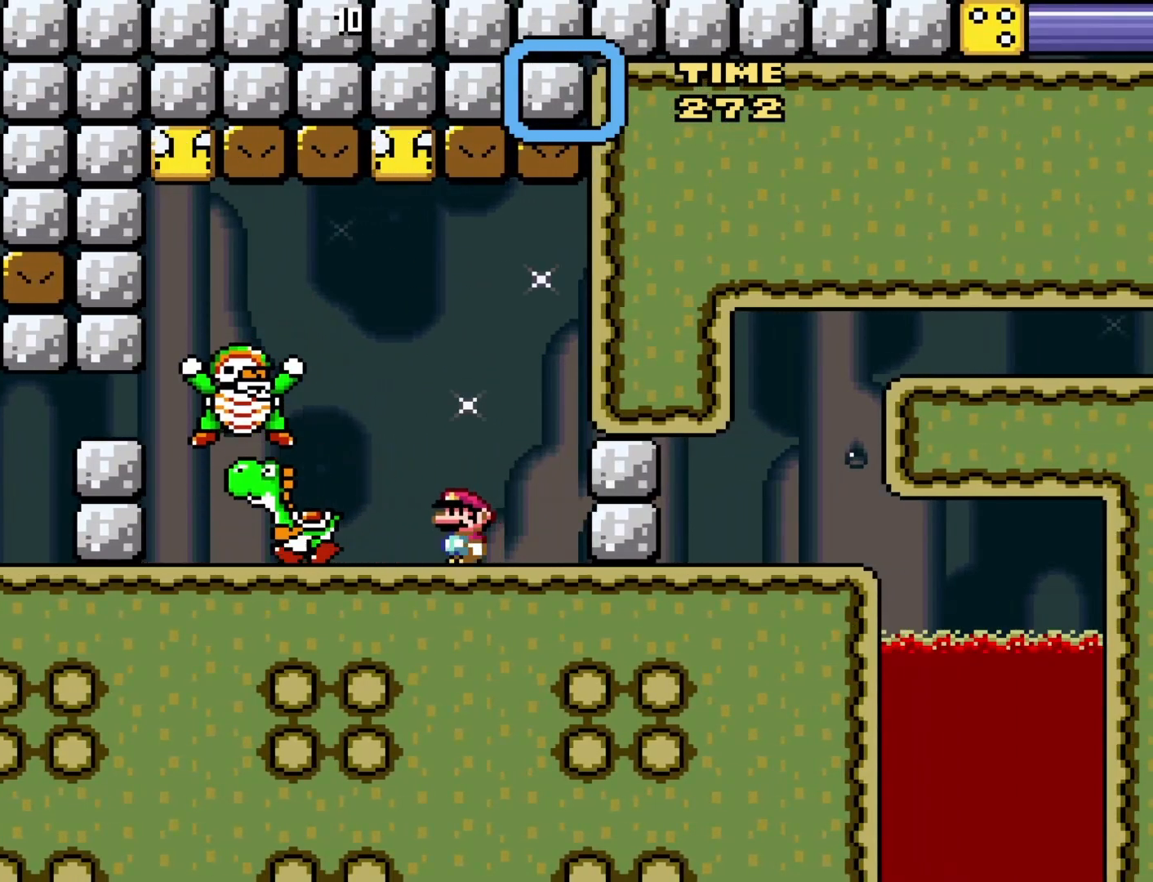
{"buttons": ["Y"], "events": []}
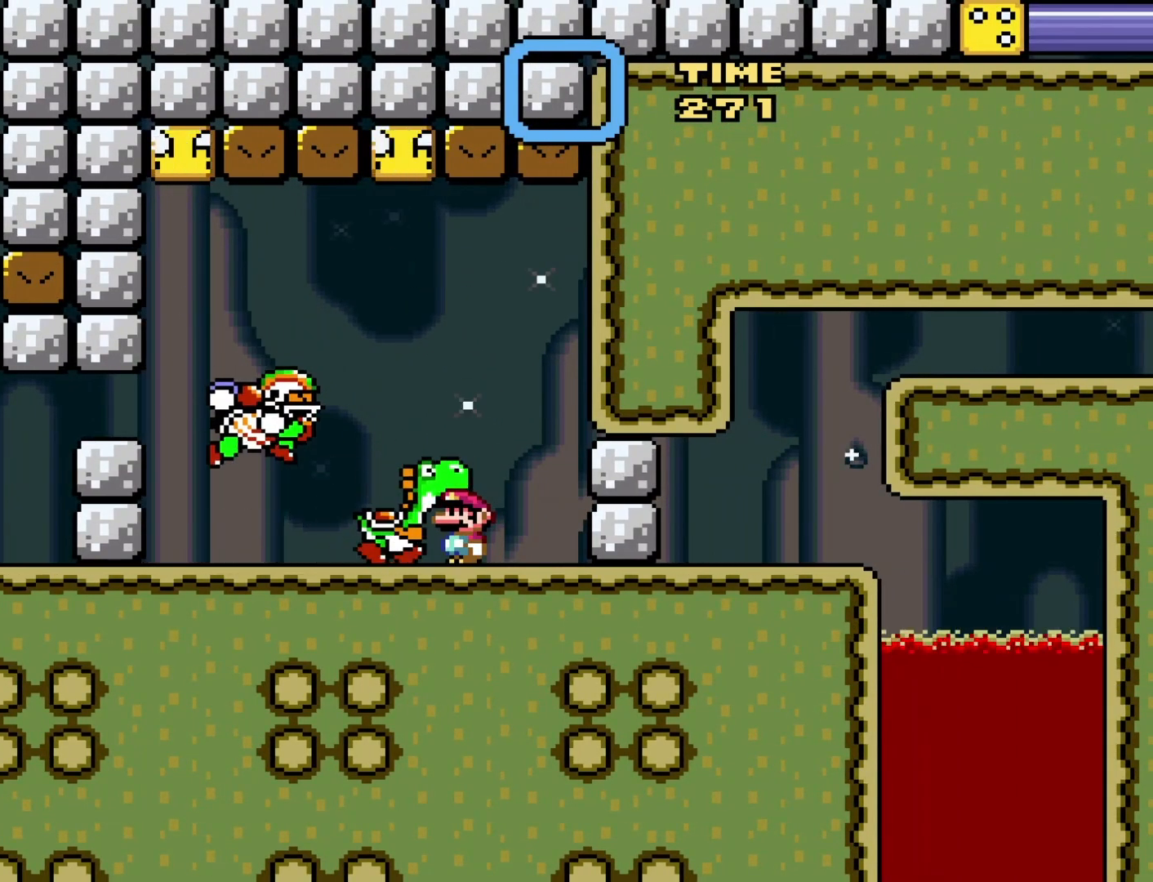
{"buttons": ["Y"], "events": []}
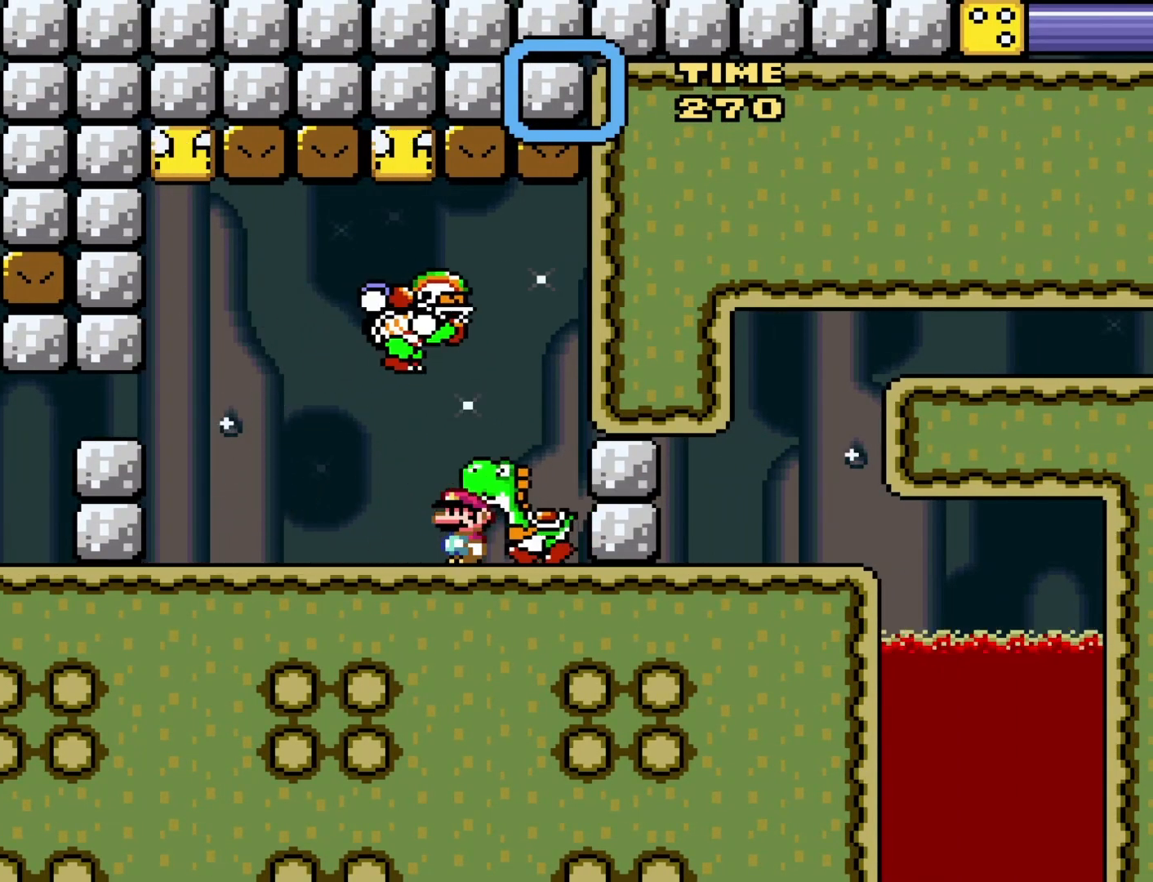
{"buttons": [], "events": [[200, "Y", "up"]]}
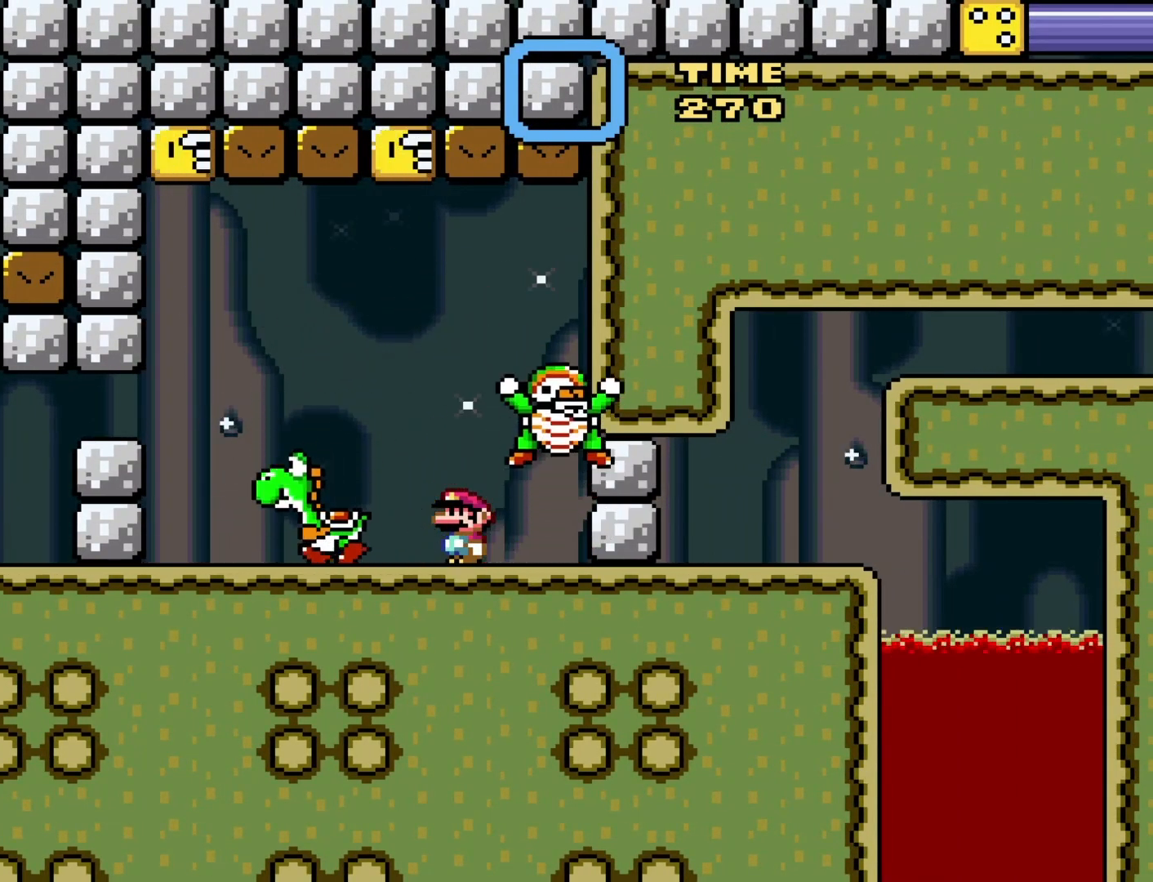
{"buttons": [], "events": []}
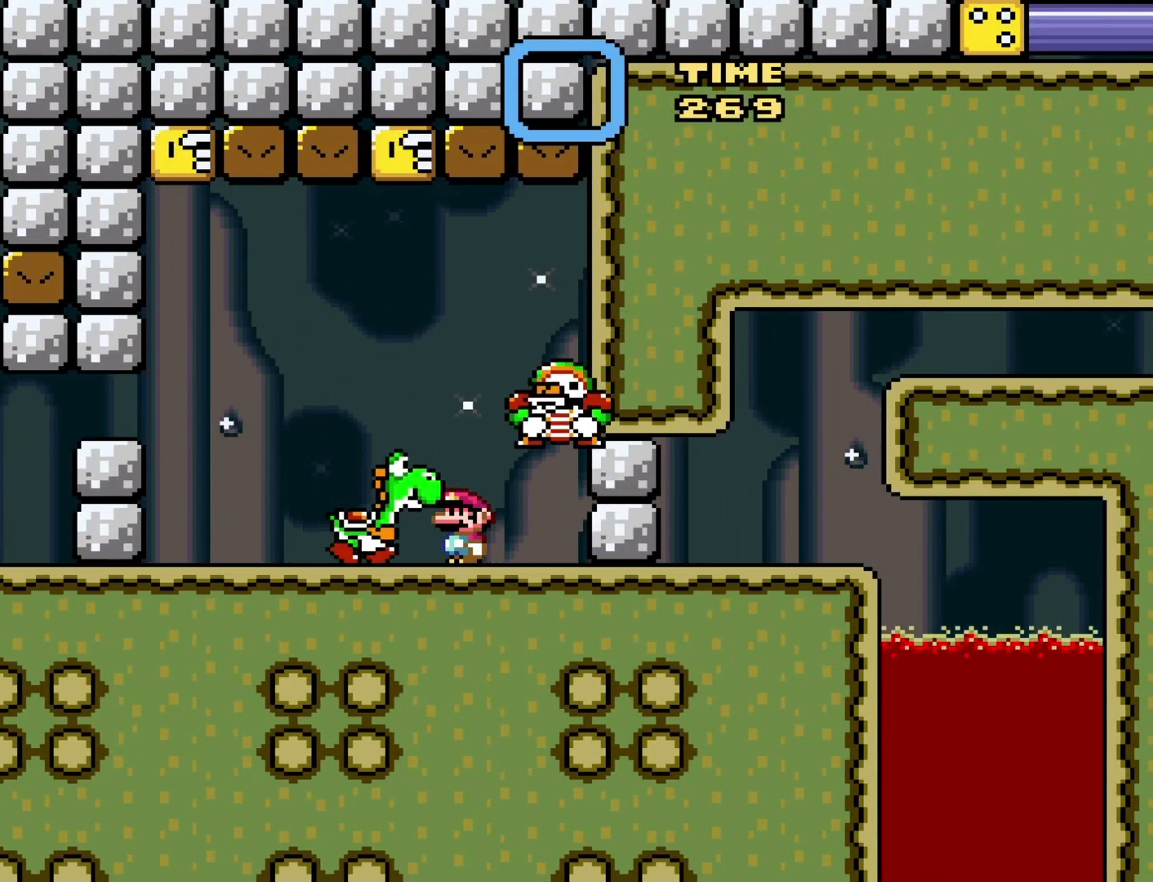
{"buttons": [], "events": [[17, "DPAD_RIGHT", "down"], [467, "DPAD_RIGHT", "up"]]}